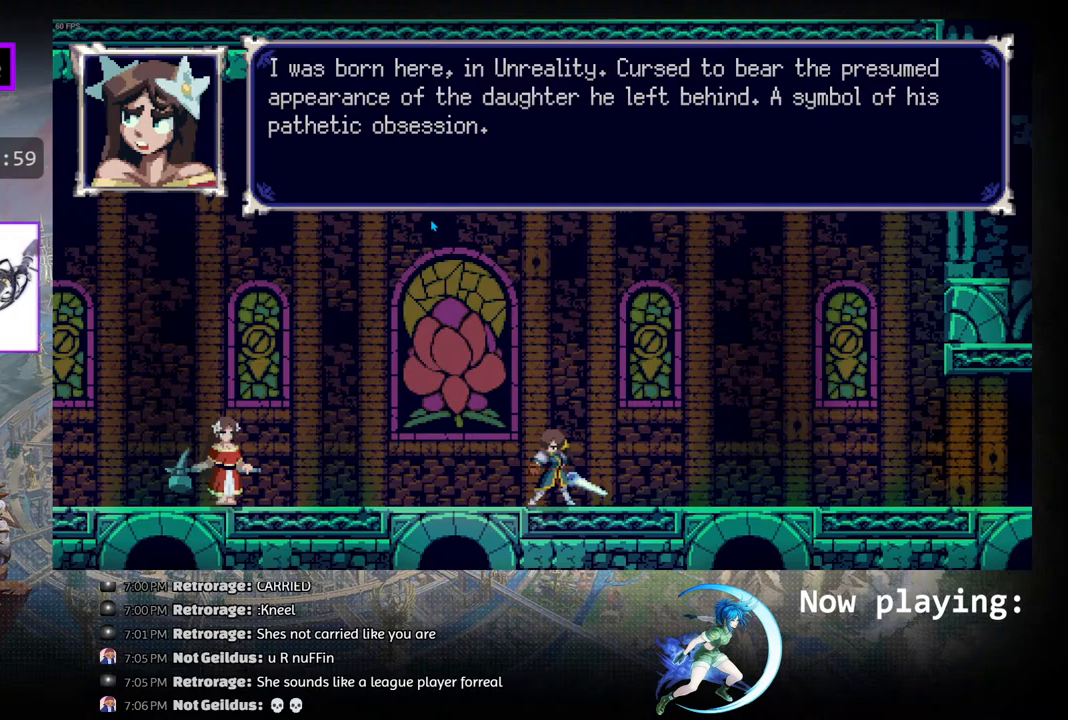
Gameplay with a controller (PlayStation layout); each line is a JSON object with the inputs held at the frame after it. "events" lists button and stick changes between this image and that frame as [ms after this image, input, new state], when the widget could be followed in between. Not read: L2 R2 TOUCHPAD.
{"buttons": [], "left_stick": "center", "right_stick": "center", "events": []}
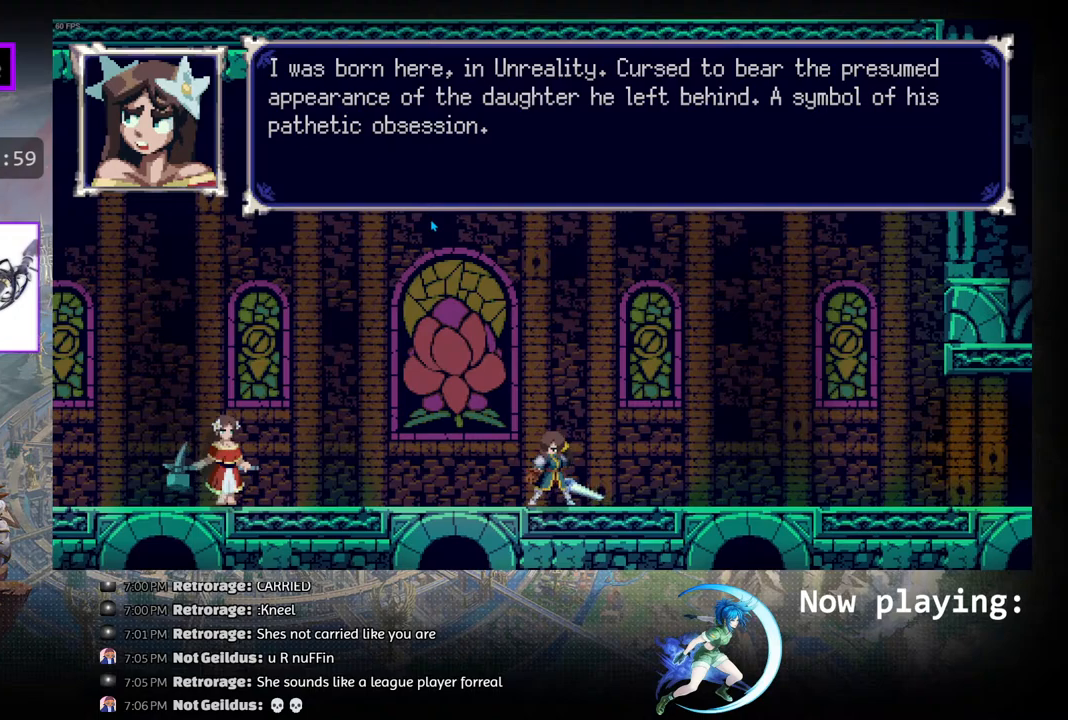
{"buttons": [], "left_stick": "center", "right_stick": "center", "events": []}
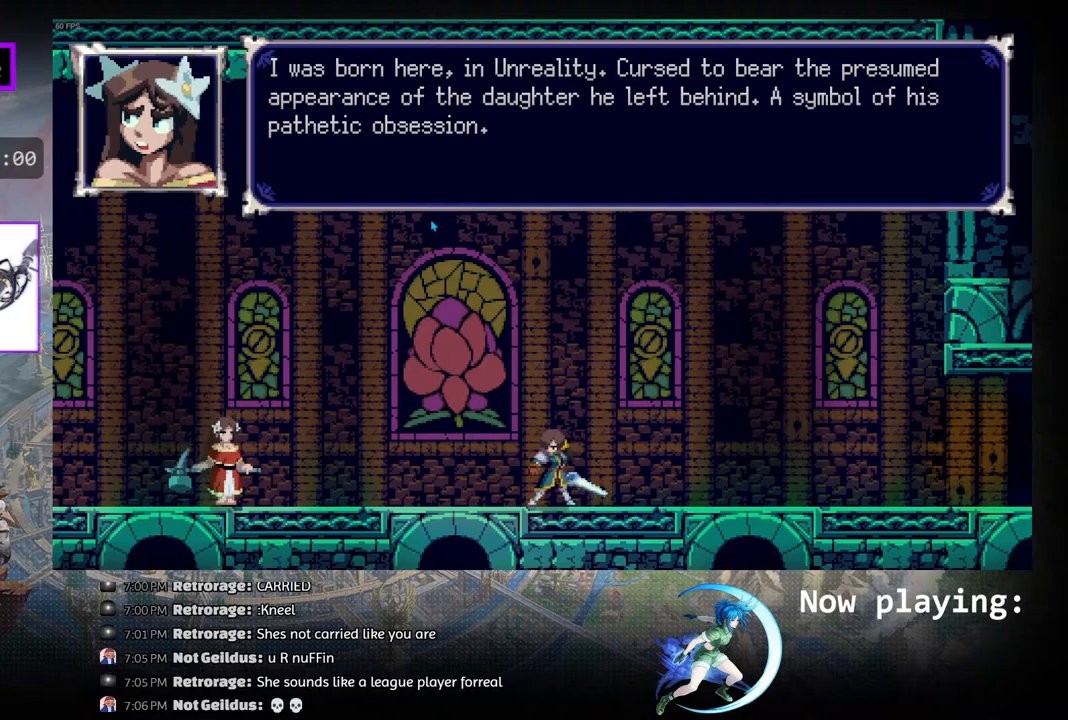
{"buttons": [], "left_stick": "center", "right_stick": "center", "events": []}
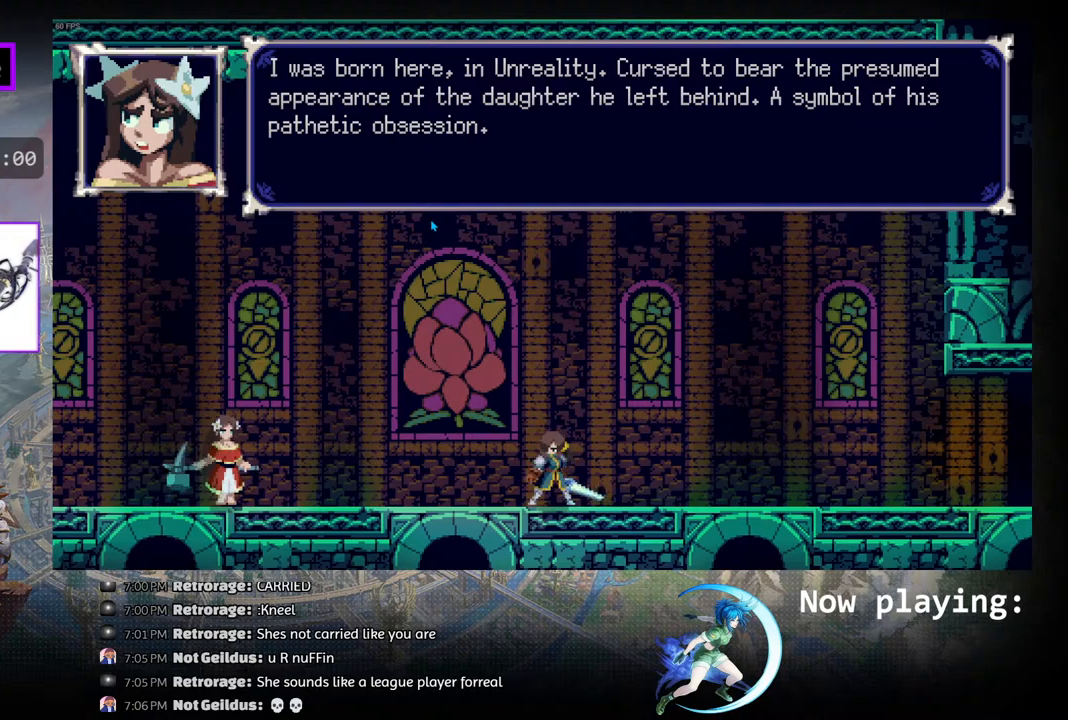
{"buttons": [], "left_stick": "center", "right_stick": "center", "events": []}
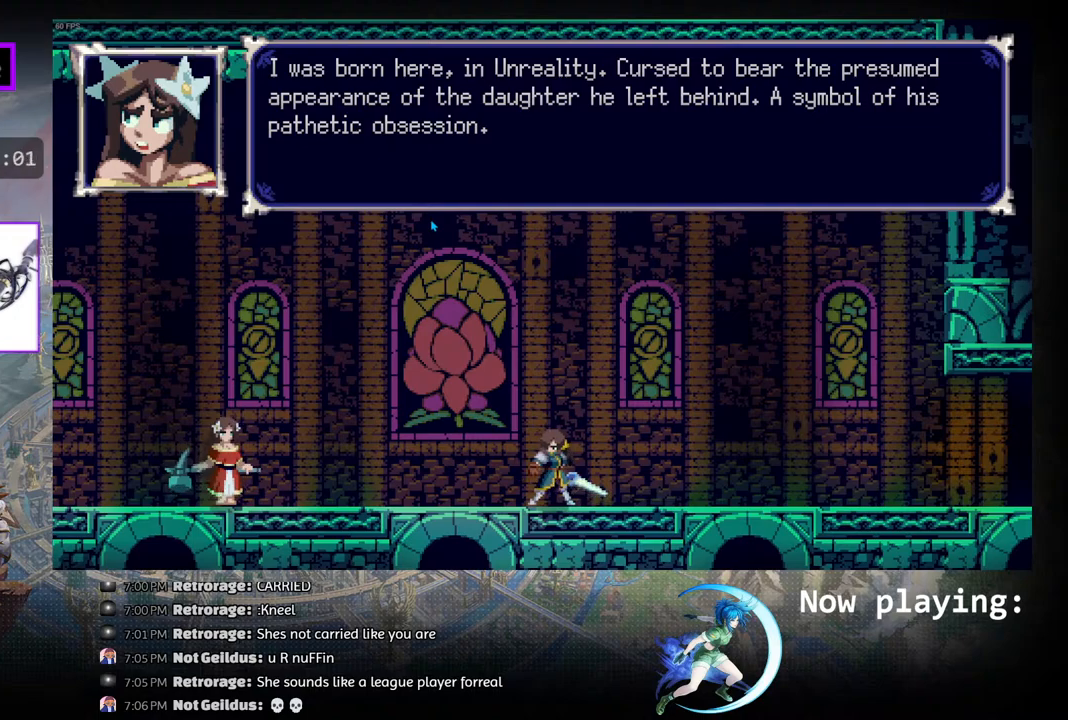
{"buttons": ["CROSS"], "left_stick": "center", "right_stick": "center", "events": [[450, "CROSS", "down"]]}
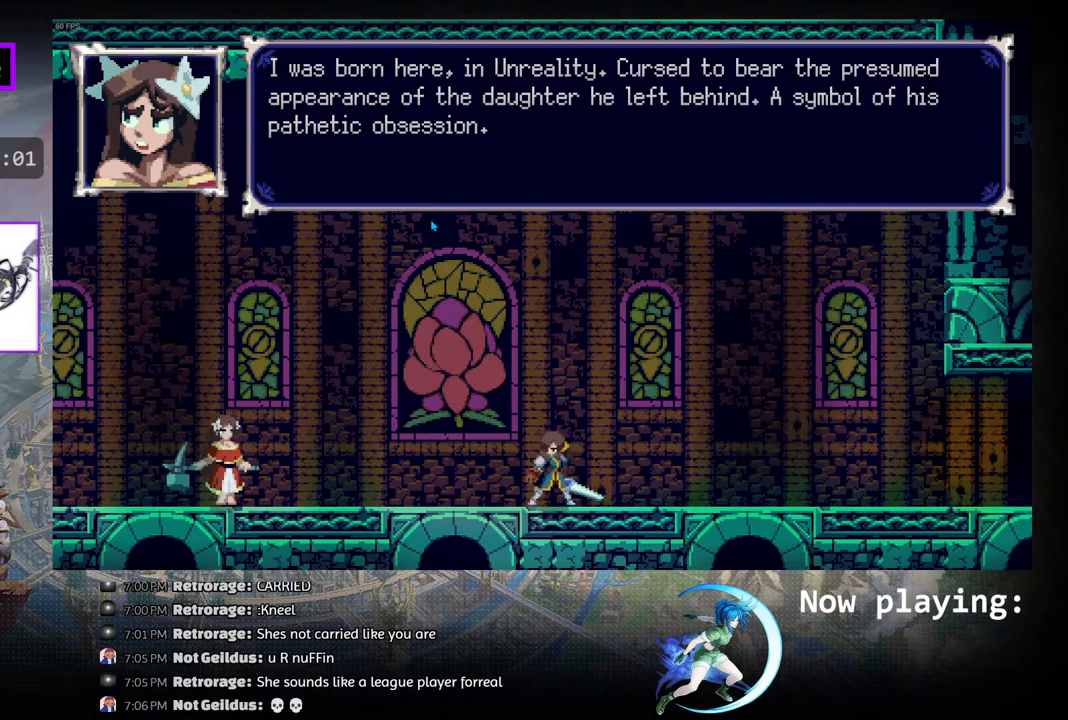
{"buttons": ["CROSS"], "left_stick": "center", "right_stick": "center", "events": []}
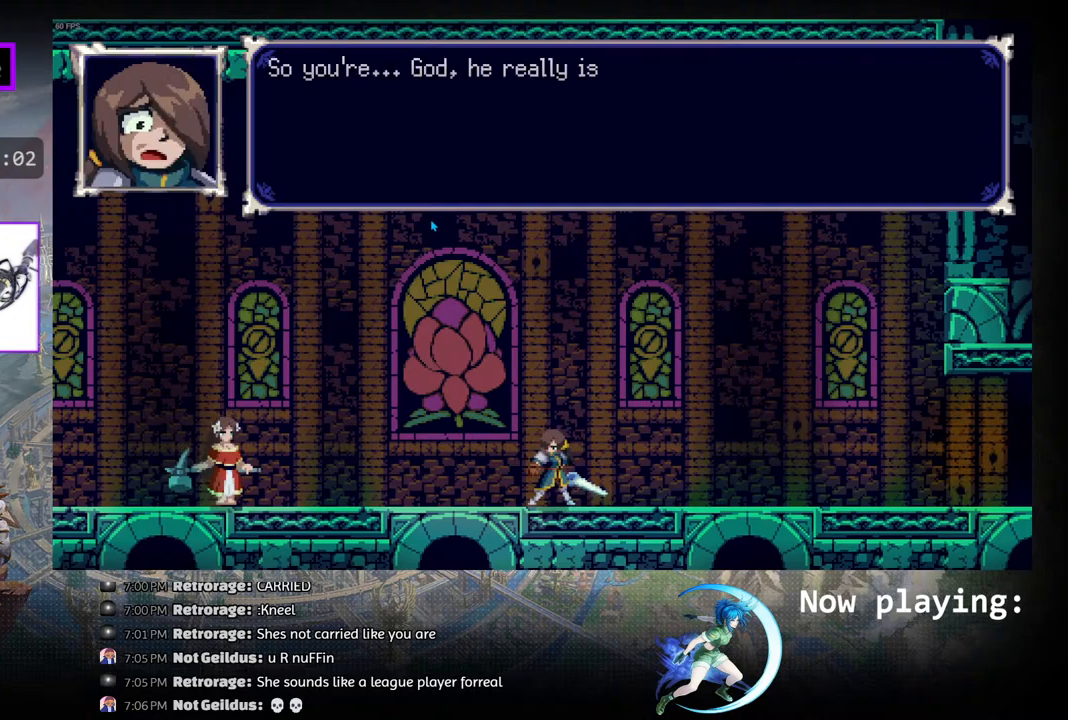
{"buttons": ["CROSS"], "left_stick": "center", "right_stick": "center", "events": []}
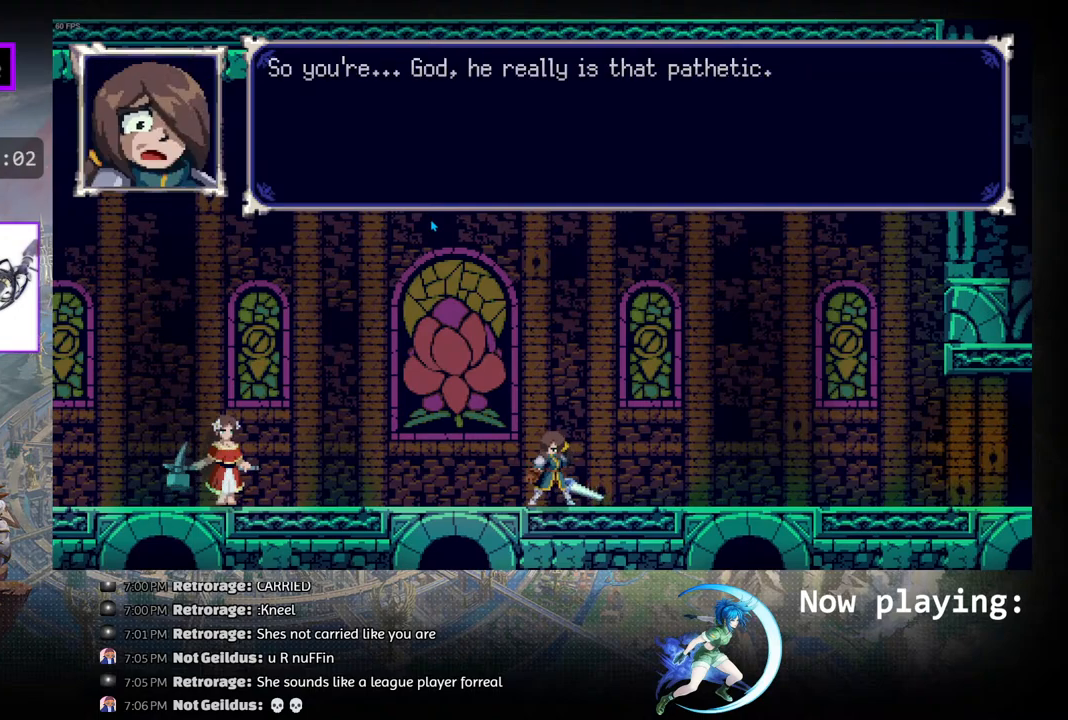
{"buttons": ["CROSS"], "left_stick": "center", "right_stick": "center", "events": []}
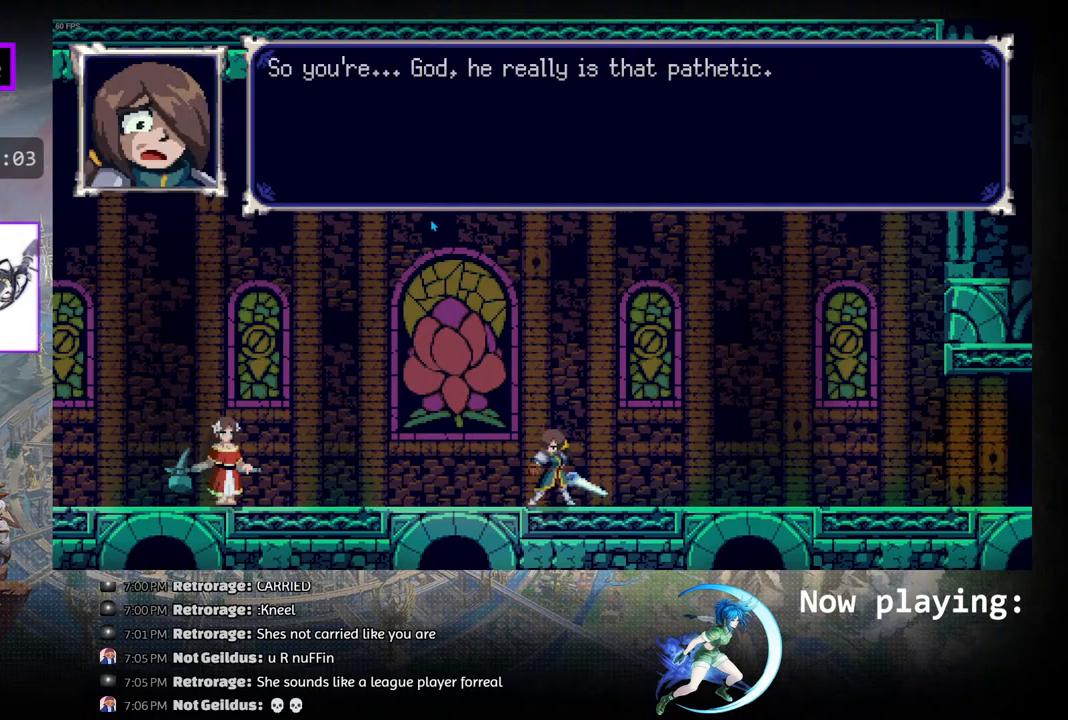
{"buttons": [], "left_stick": "center", "right_stick": "center", "events": [[100, "CROSS", "up"]]}
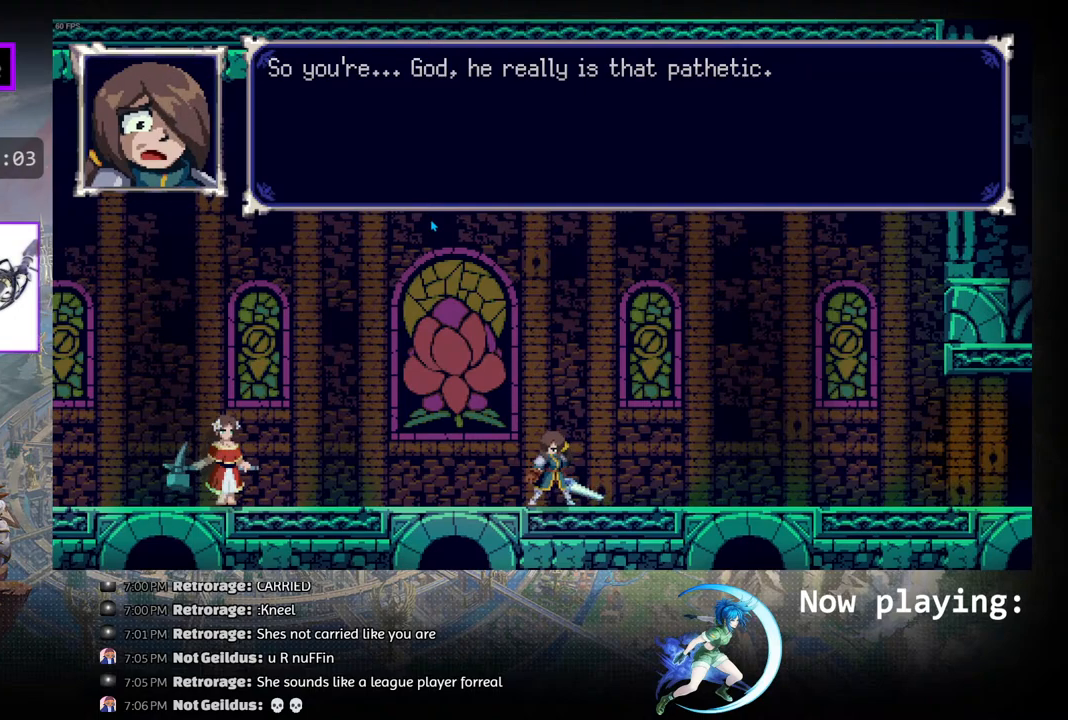
{"buttons": [], "left_stick": "center", "right_stick": "center", "events": []}
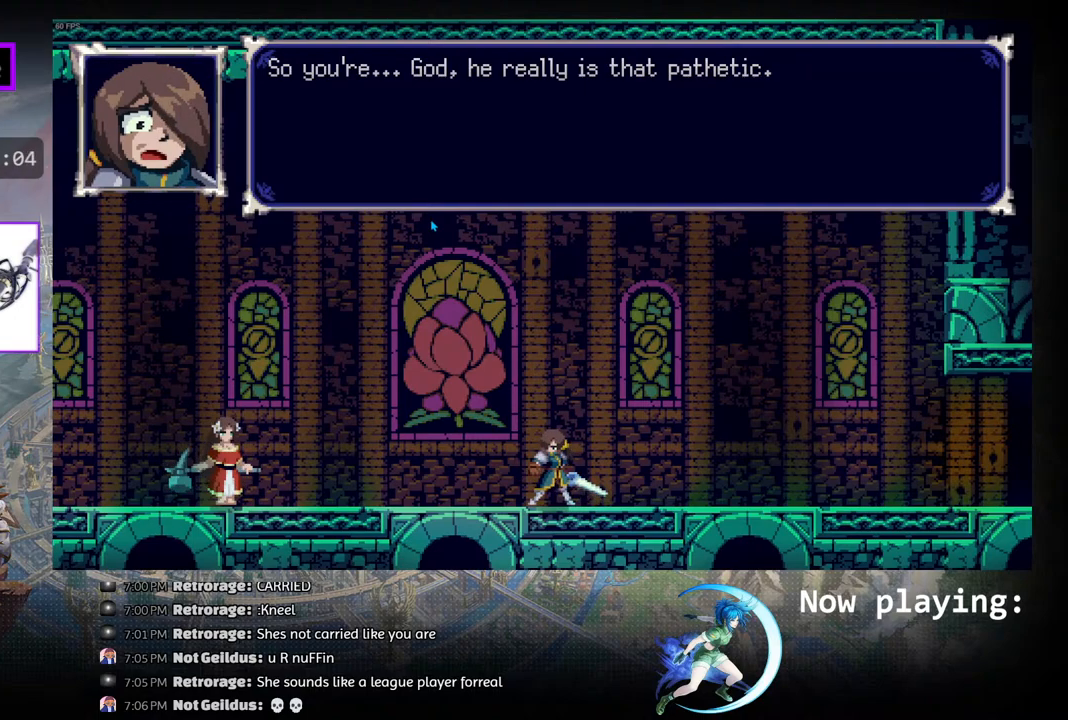
{"buttons": ["CROSS"], "left_stick": "center", "right_stick": "center", "events": [[417, "CROSS", "down"]]}
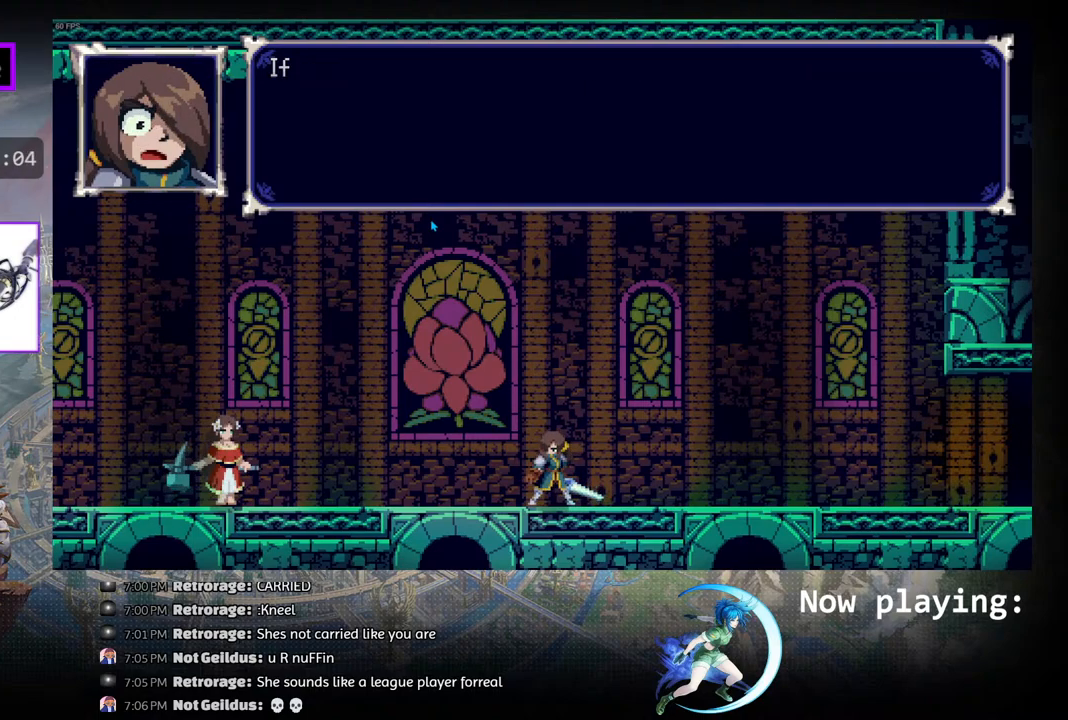
{"buttons": ["CROSS"], "left_stick": "center", "right_stick": "center", "events": []}
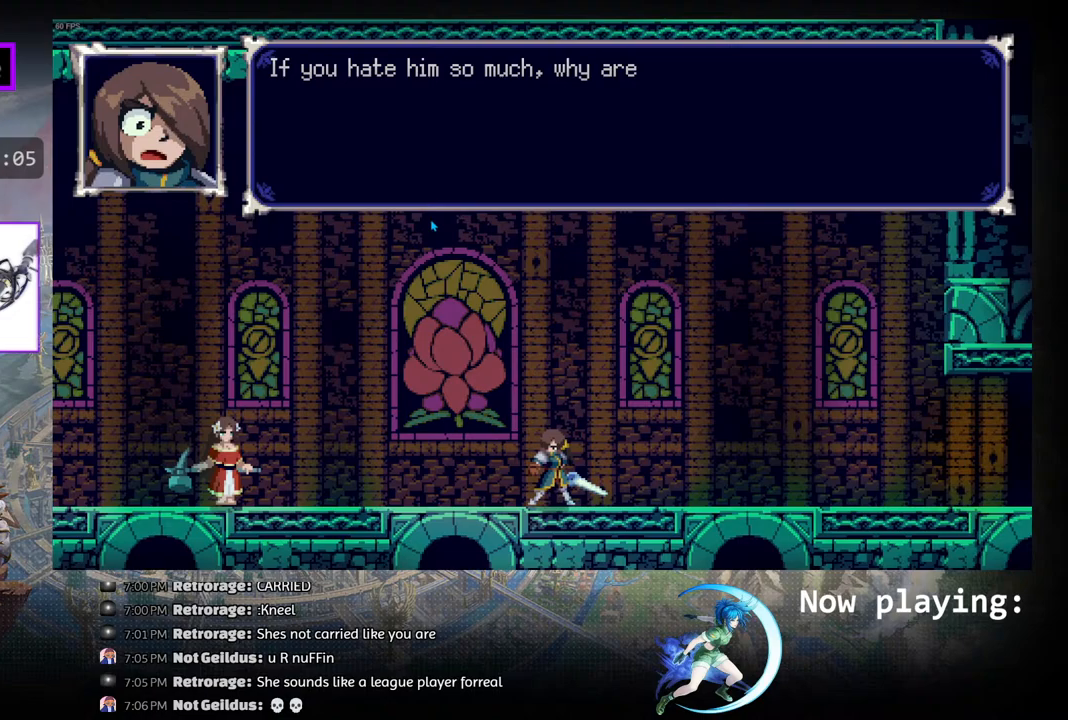
{"buttons": ["CROSS"], "left_stick": "center", "right_stick": "center", "events": []}
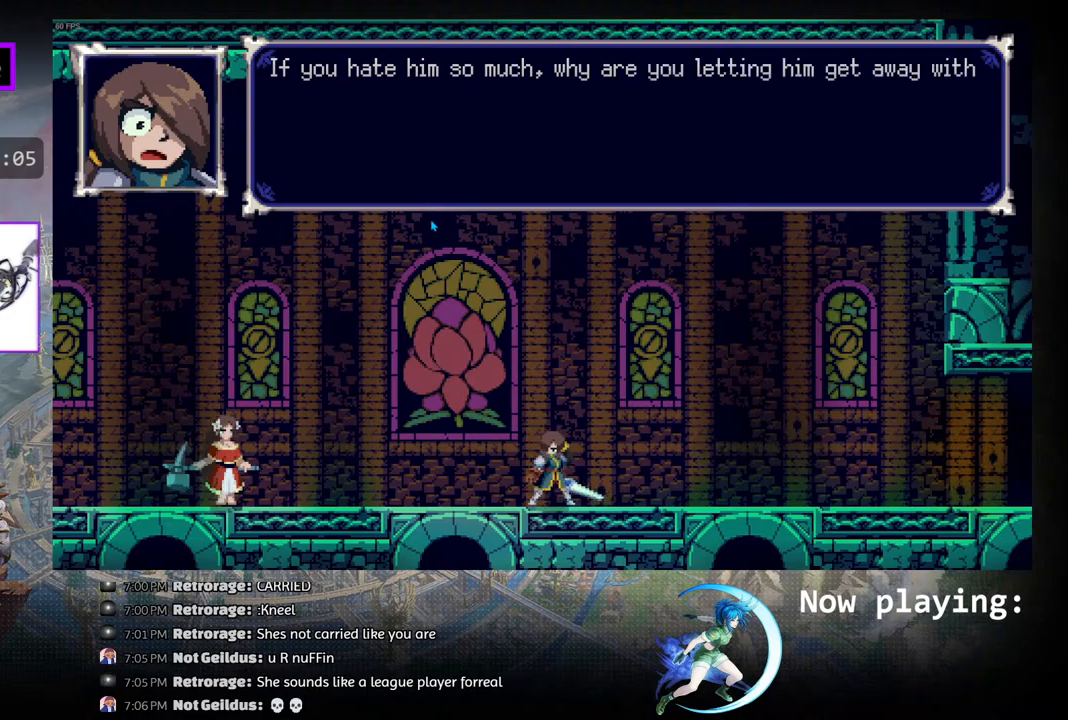
{"buttons": ["CROSS"], "left_stick": "center", "right_stick": "center", "events": []}
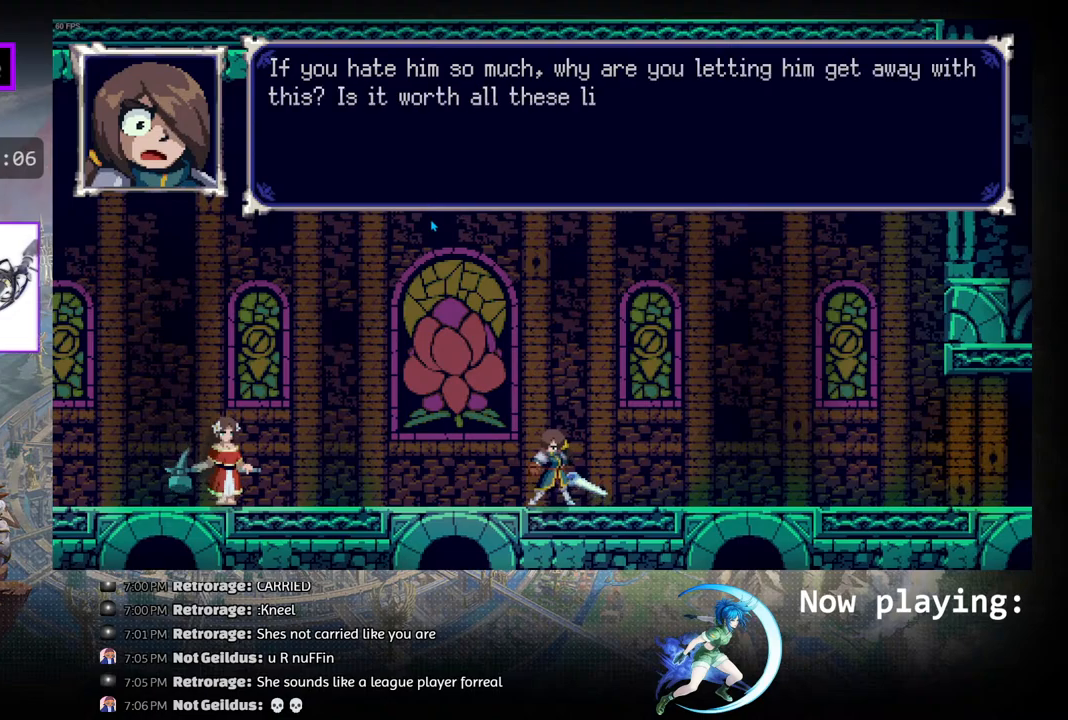
{"buttons": [], "left_stick": "center", "right_stick": "center", "events": [[500, "CROSS", "up"]]}
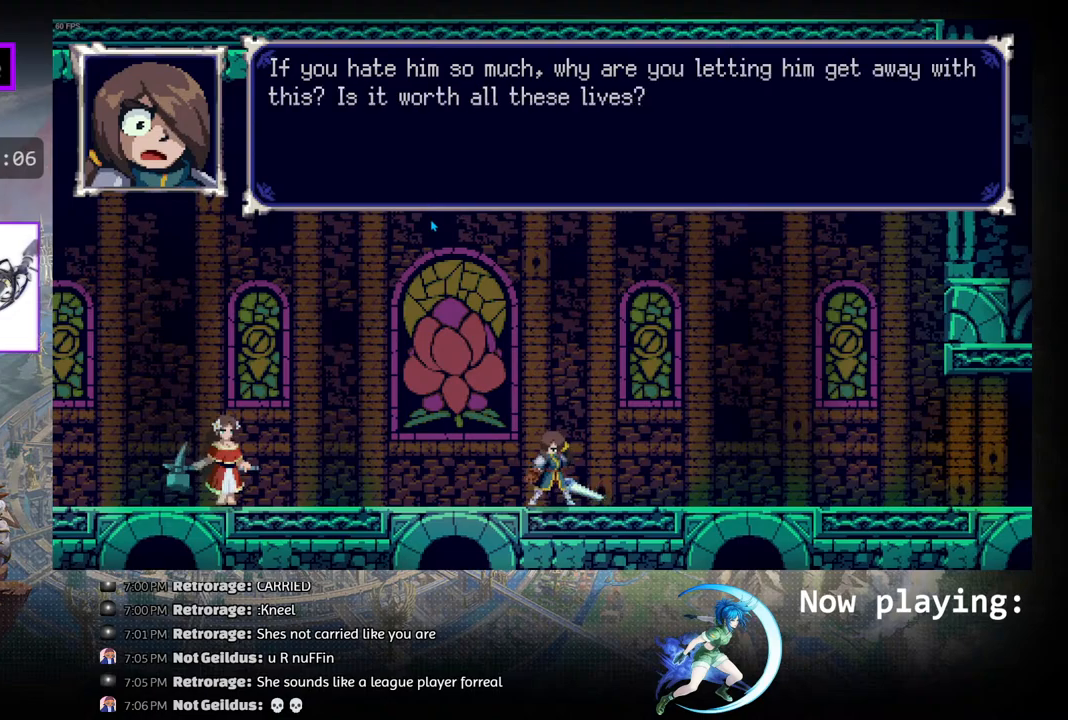
{"buttons": [], "left_stick": "center", "right_stick": "center", "events": []}
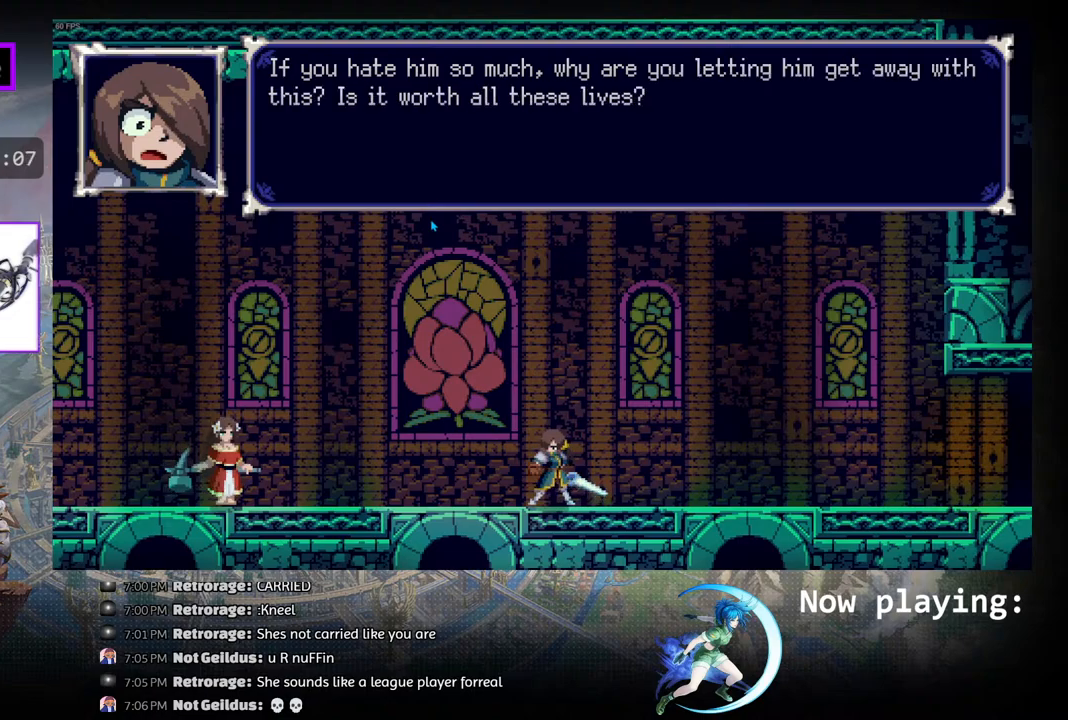
{"buttons": ["CROSS"], "left_stick": "center", "right_stick": "center", "events": [[117, "CROSS", "down"]]}
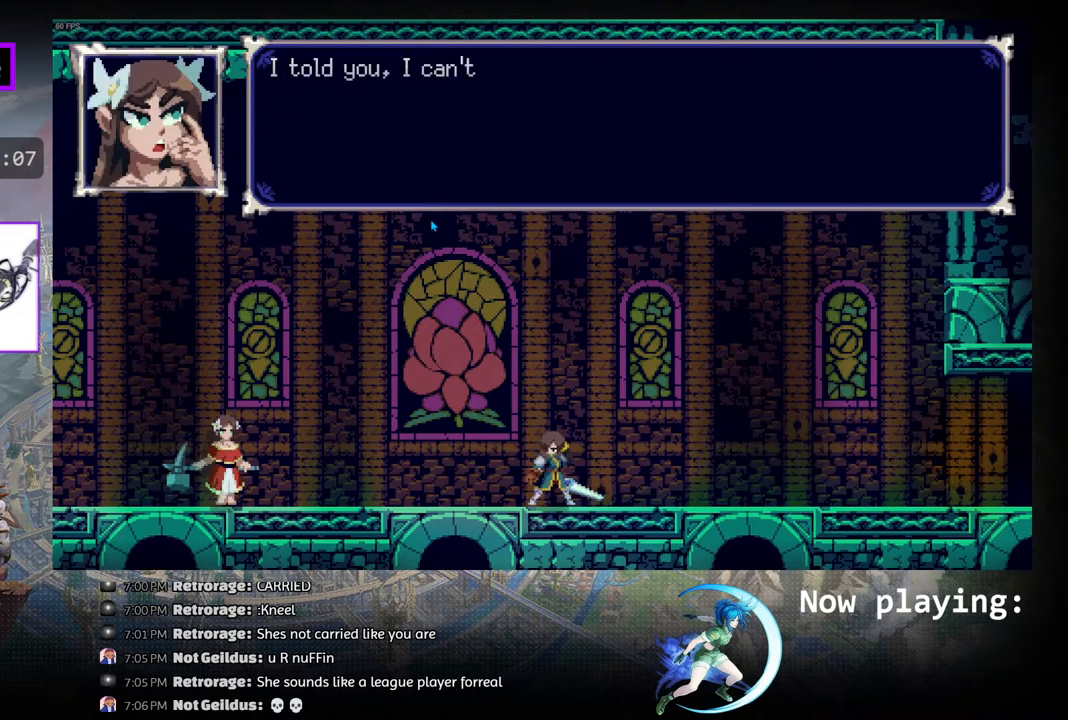
{"buttons": ["CROSS"], "left_stick": "center", "right_stick": "center", "events": []}
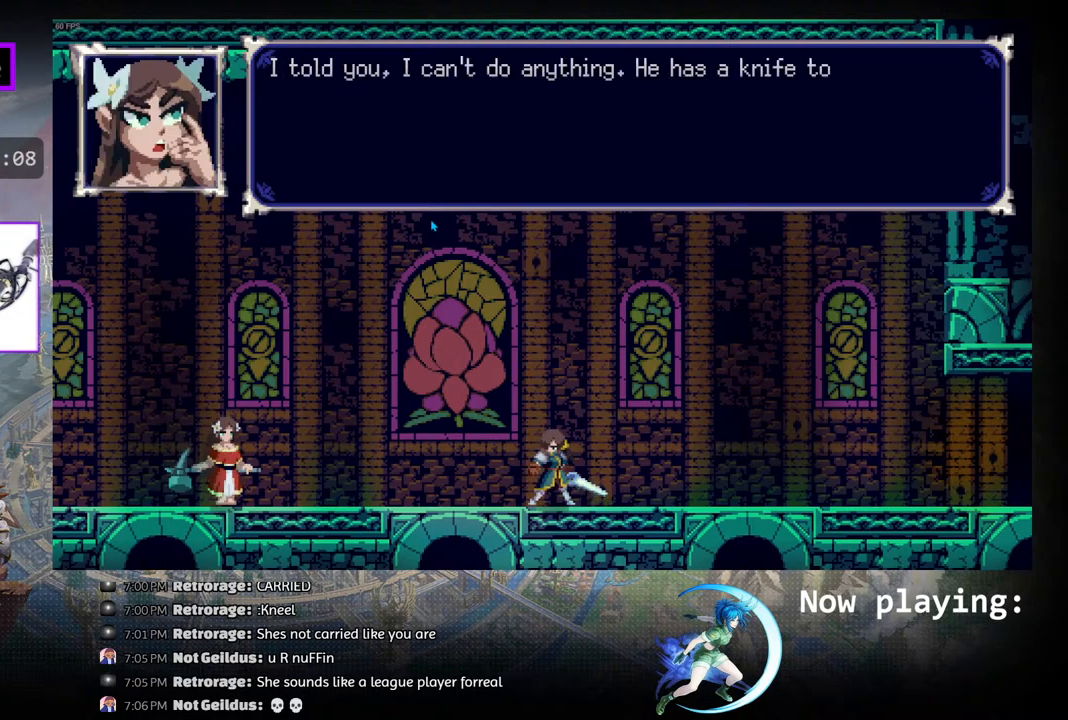
{"buttons": ["CROSS"], "left_stick": "center", "right_stick": "center", "events": []}
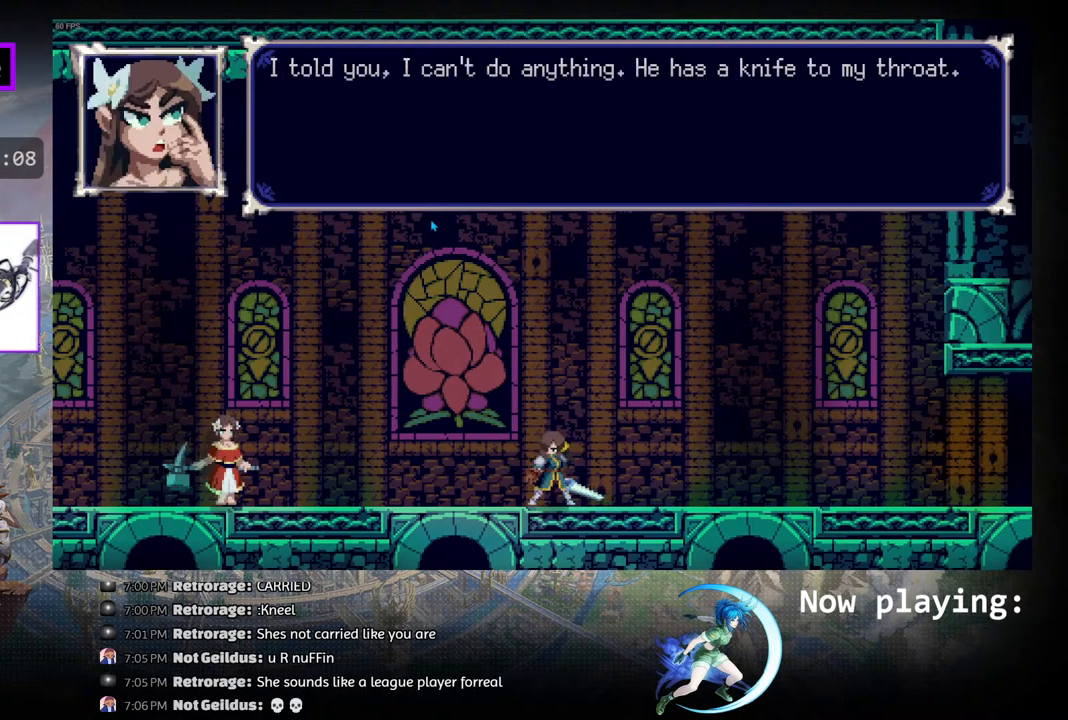
{"buttons": [], "left_stick": "center", "right_stick": "center", "events": [[67, "CROSS", "up"]]}
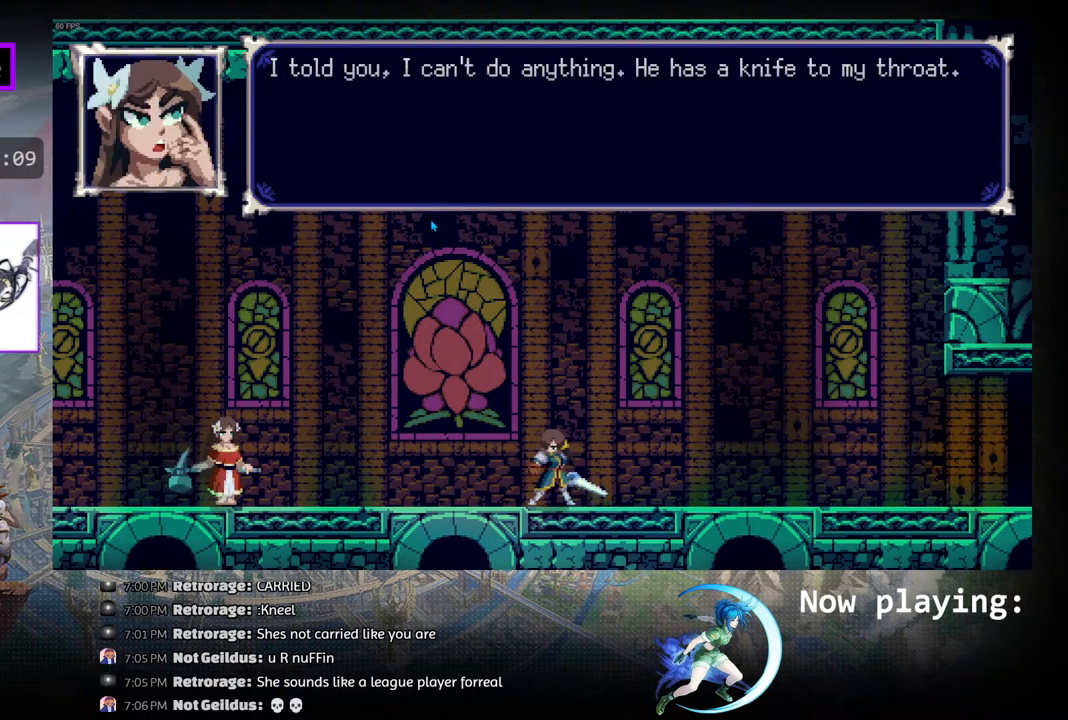
{"buttons": [], "left_stick": "center", "right_stick": "center", "events": []}
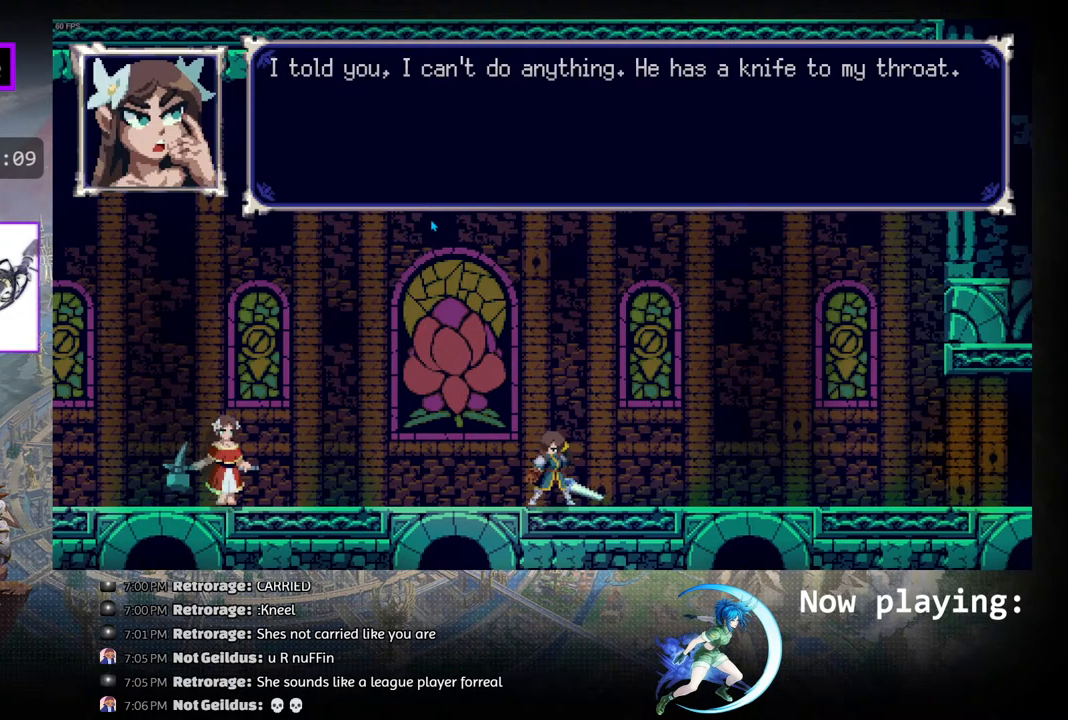
{"buttons": ["CROSS"], "left_stick": "center", "right_stick": "center", "events": [[50, "CROSS", "down"]]}
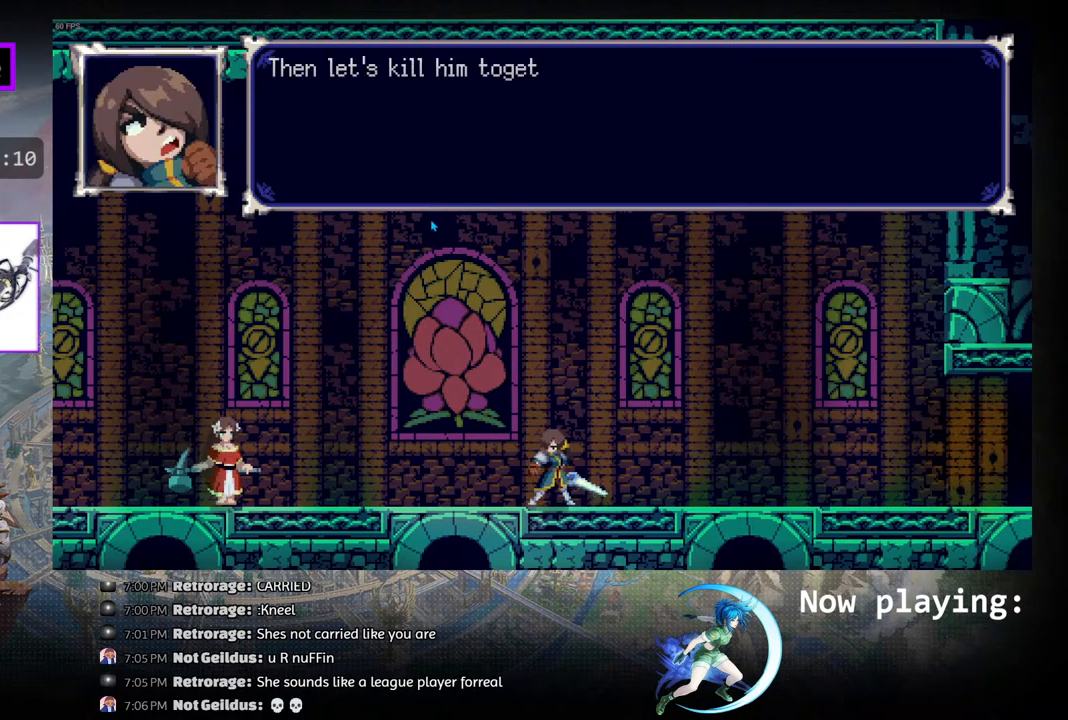
{"buttons": ["CROSS"], "left_stick": "center", "right_stick": "center", "events": []}
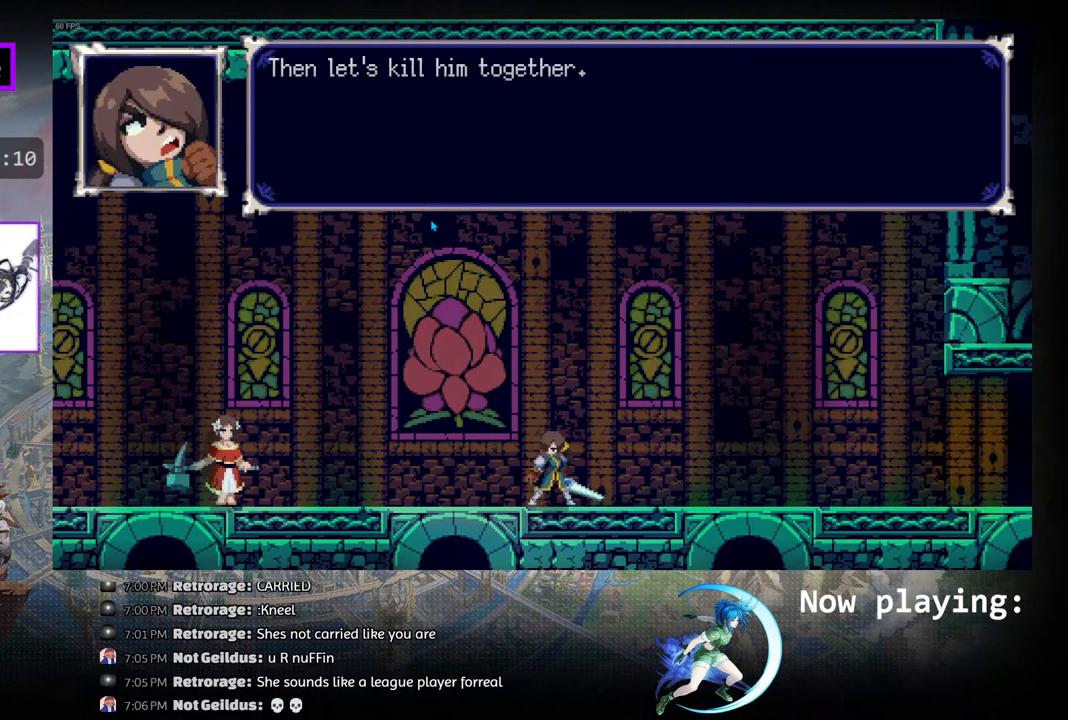
{"buttons": ["CROSS"], "left_stick": "center", "right_stick": "center", "events": [[117, "CROSS", "up"], [450, "CROSS", "down"]]}
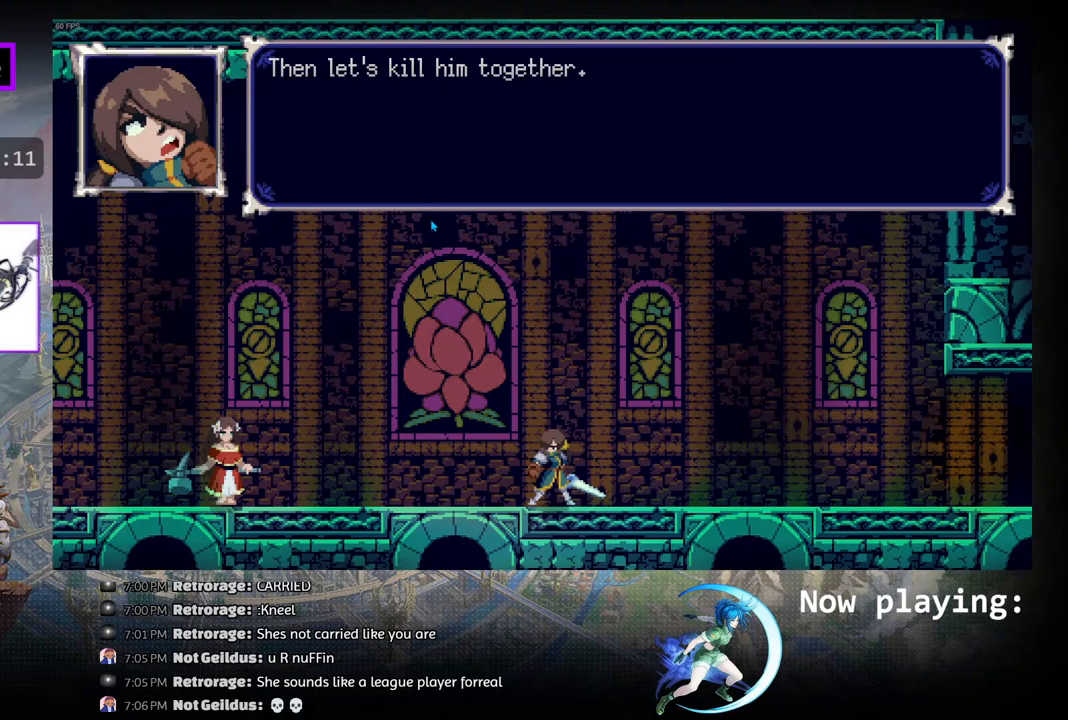
{"buttons": [], "left_stick": "center", "right_stick": "center", "events": [[450, "CROSS", "up"]]}
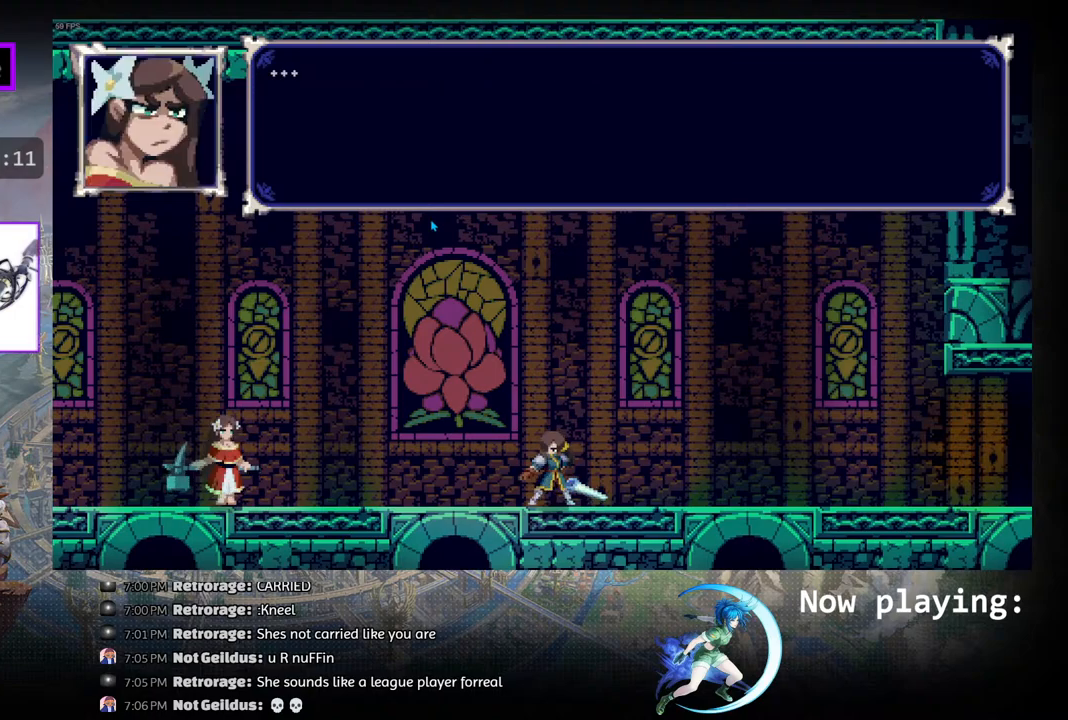
{"buttons": ["CROSS"], "left_stick": "center", "right_stick": "center", "events": [[283, "CROSS", "down"]]}
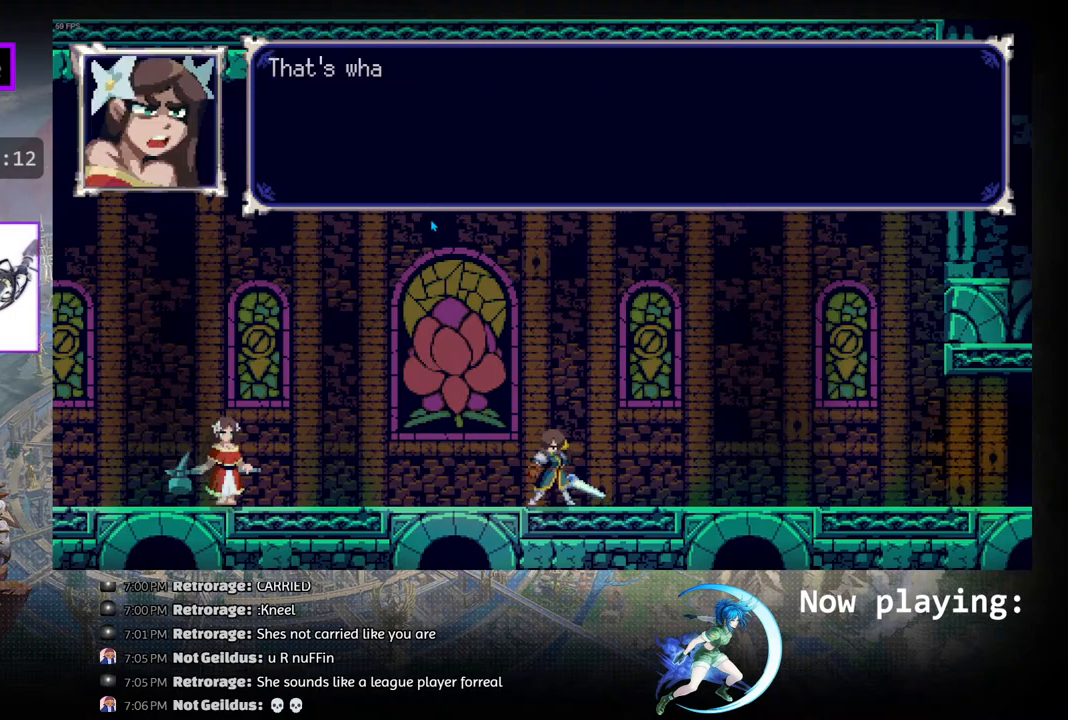
{"buttons": ["CROSS"], "left_stick": "center", "right_stick": "center", "events": []}
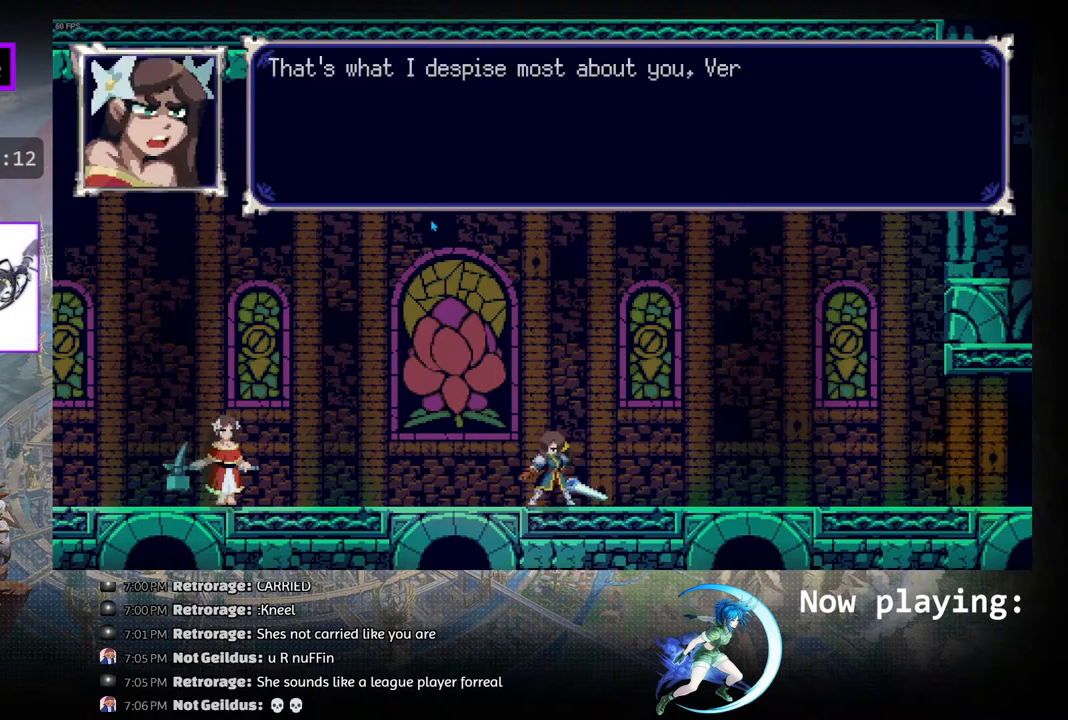
{"buttons": ["CROSS"], "left_stick": "center", "right_stick": "center", "events": []}
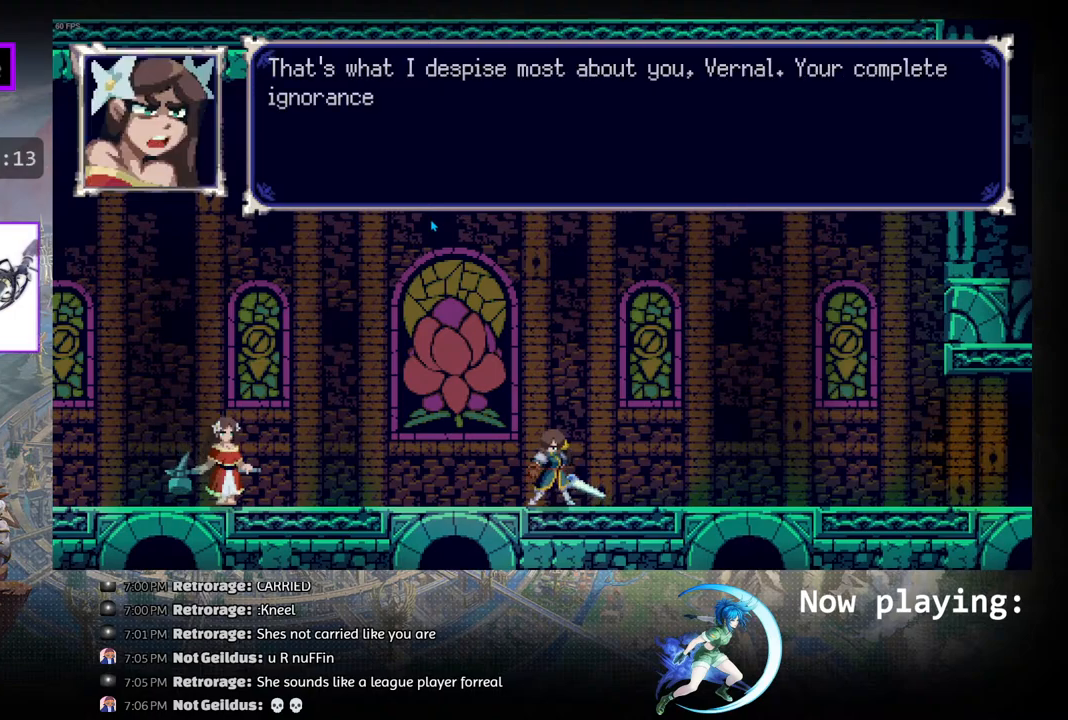
{"buttons": [], "left_stick": "center", "right_stick": "center", "events": [[367, "CROSS", "up"]]}
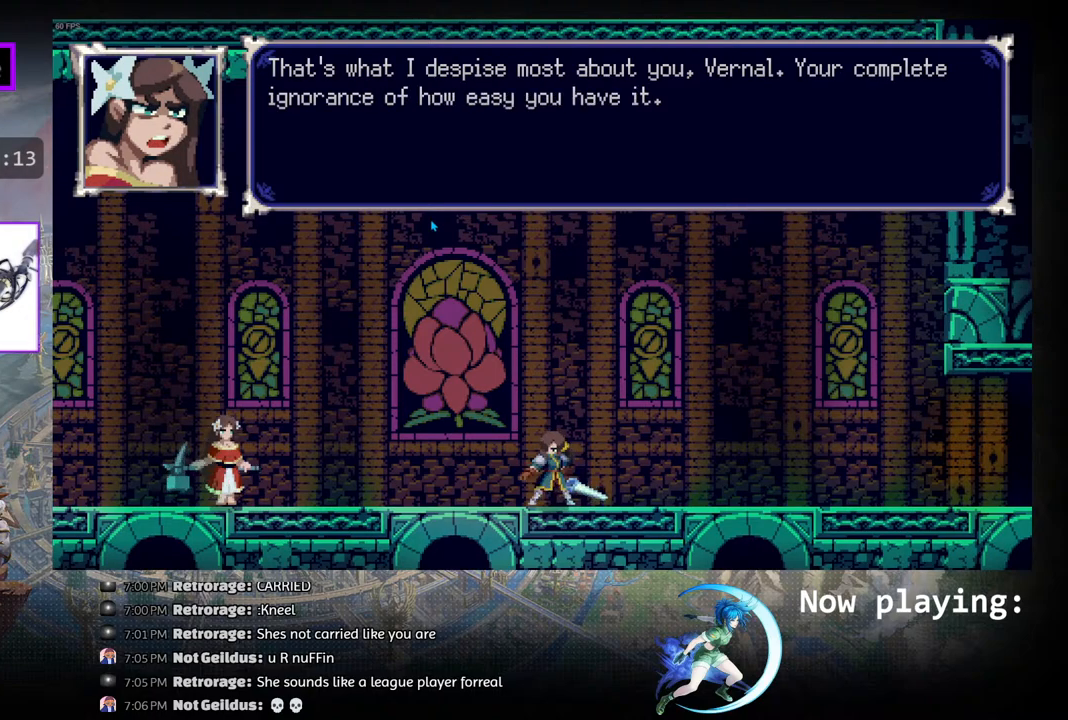
{"buttons": ["CROSS"], "left_stick": "center", "right_stick": "center", "events": [[317, "CROSS", "down"]]}